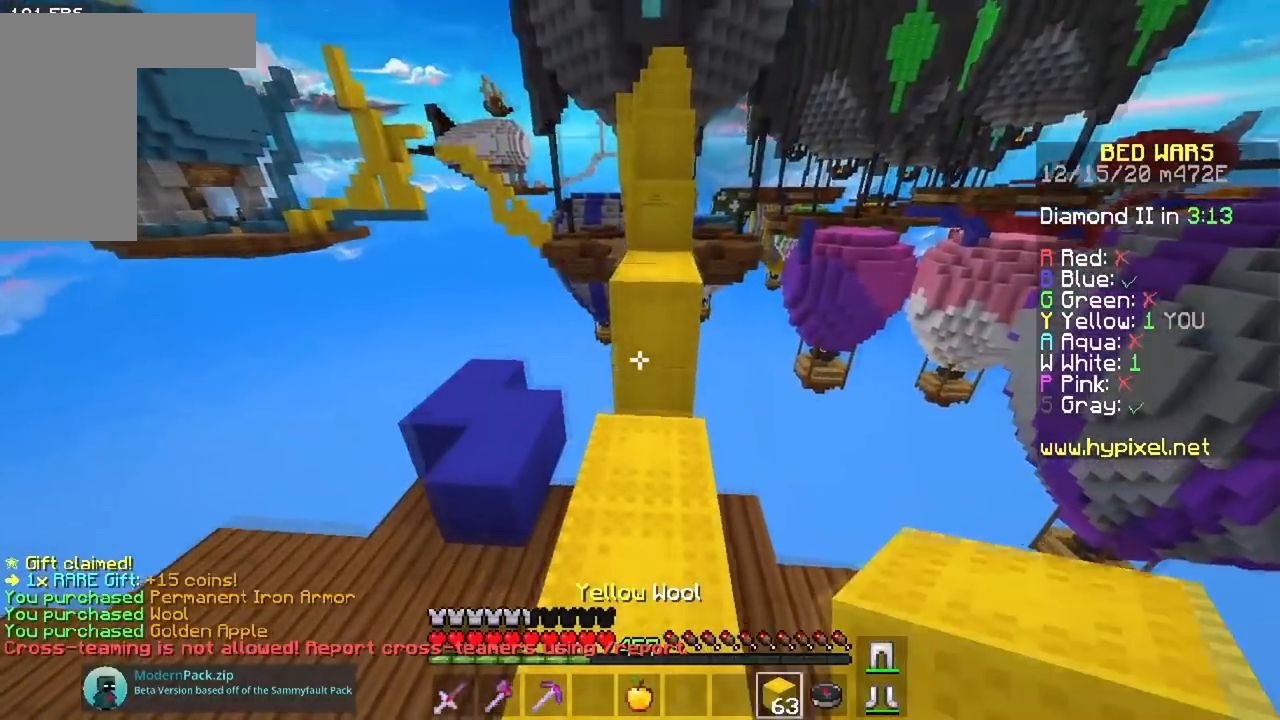
Gameplay with keyboard and mouse; each line is a JSON object with the keys and mouse buttons held at the frame after it. "events" lists presses ("down") and releases ("up") of "a", "d", "s", "space", "w", "mouse_left" and "mouse_right" between this image and that frame as [ms after this image, input, new state], when the widget could be followed in between. "mouse_left", "mouse_right" = the "left", "right" buttons of the "mouse" list. No other keys are recorded. Fast repeated clicks can show as one long hold. Mouse movement is not recorded.
{"keys": ["w"], "mouse": [], "events": [[100, "space", "down"], [167, "mouse_right", "down"], [367, "mouse_right", "up"], [384, "space", "up"]]}
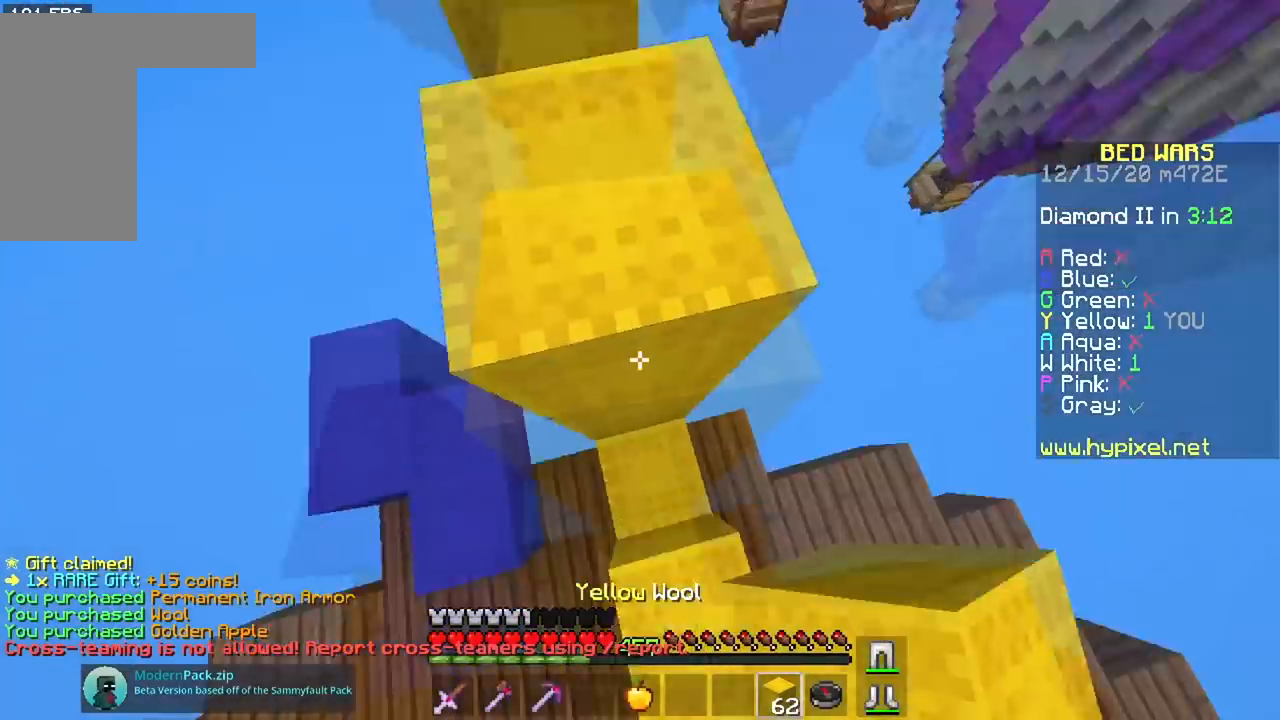
{"keys": ["space"], "mouse": ["right"], "events": [[16, "space", "down"], [66, "mouse_right", "down"], [100, "w", "up"]]}
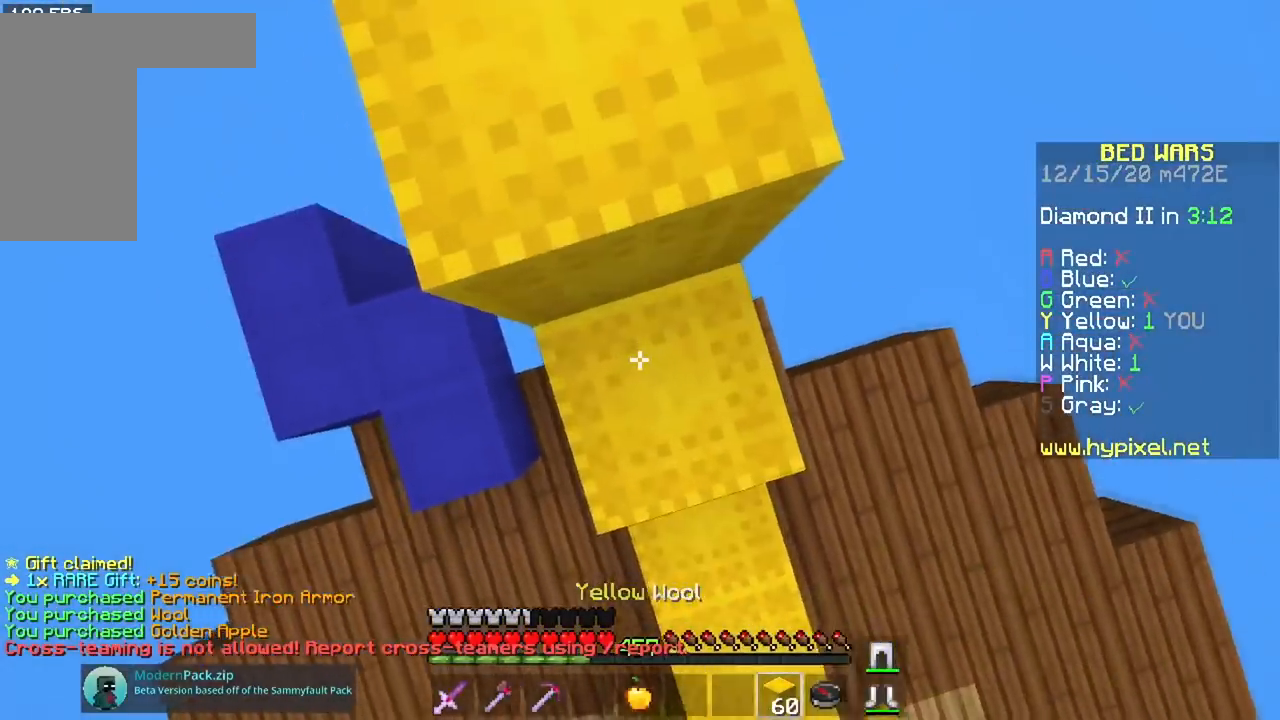
{"keys": ["w"], "mouse": [], "events": [[83, "mouse_right", "up"], [117, "w", "down"], [400, "space", "up"]]}
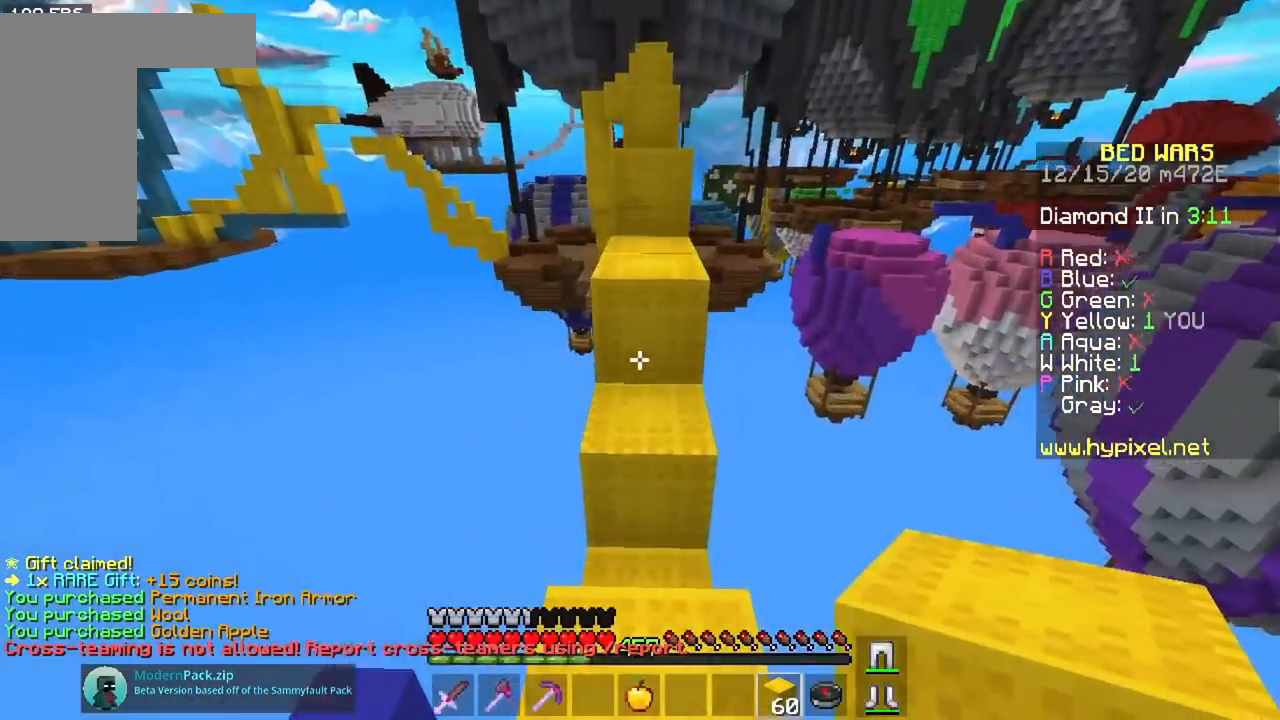
{"keys": ["space", "w"], "mouse": [], "events": [[133, "mouse_right", "down"], [250, "space", "down"], [300, "mouse_right", "up"]]}
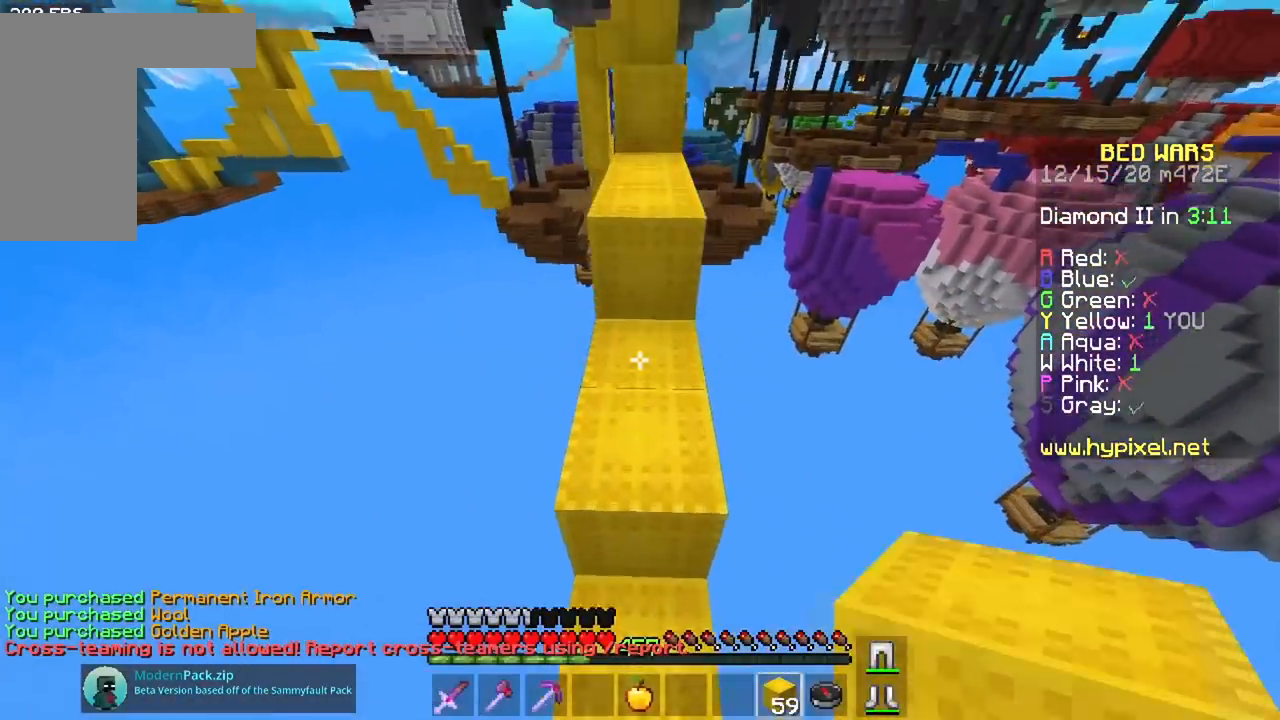
{"keys": ["space", "w"], "mouse": [], "events": []}
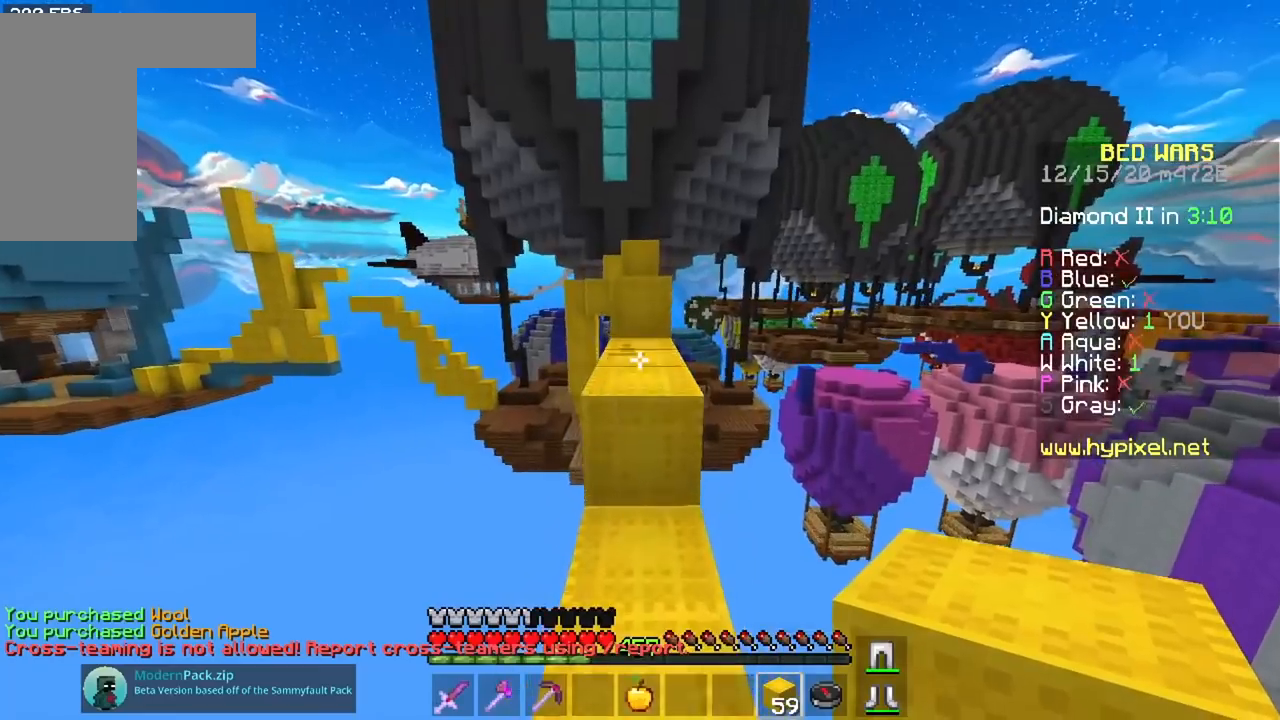
{"keys": ["w"], "mouse": [], "events": [[417, "space", "up"]]}
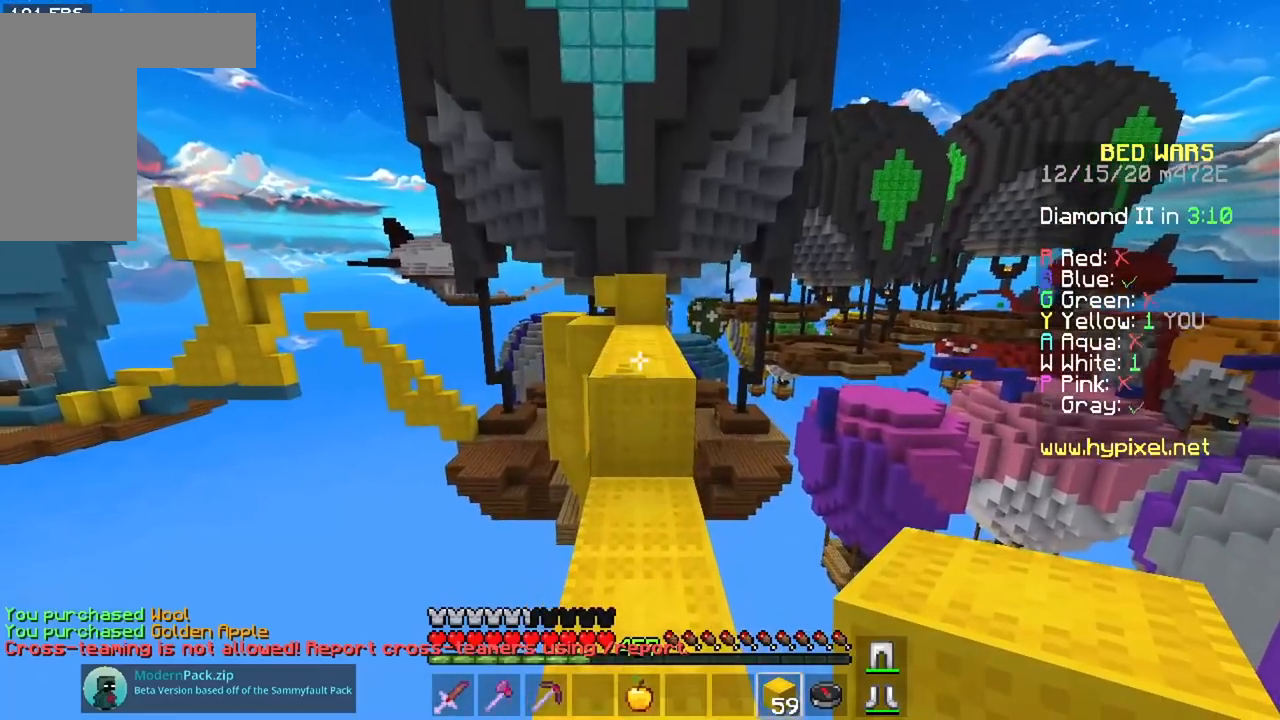
{"keys": ["space", "w"], "mouse": [], "events": [[334, "space", "down"]]}
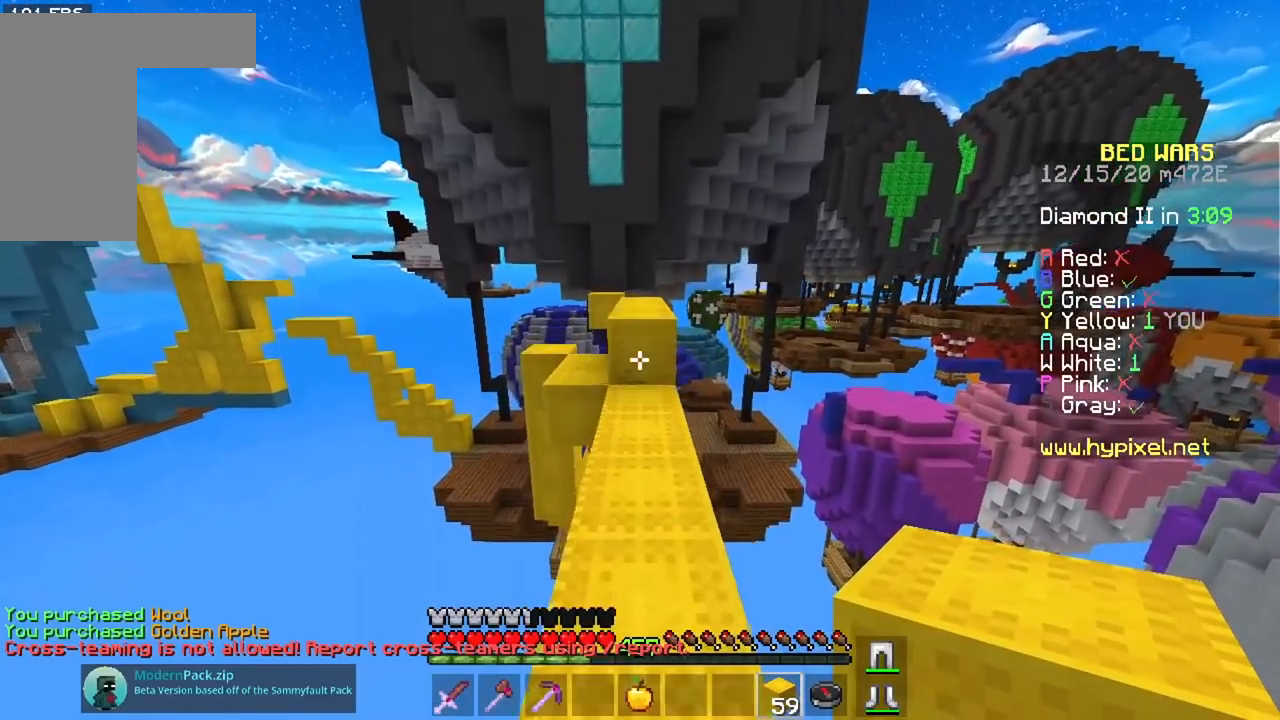
{"keys": ["a", "space", "w"], "mouse": [], "events": [[100, "space", "up"], [467, "a", "down"], [500, "space", "down"]]}
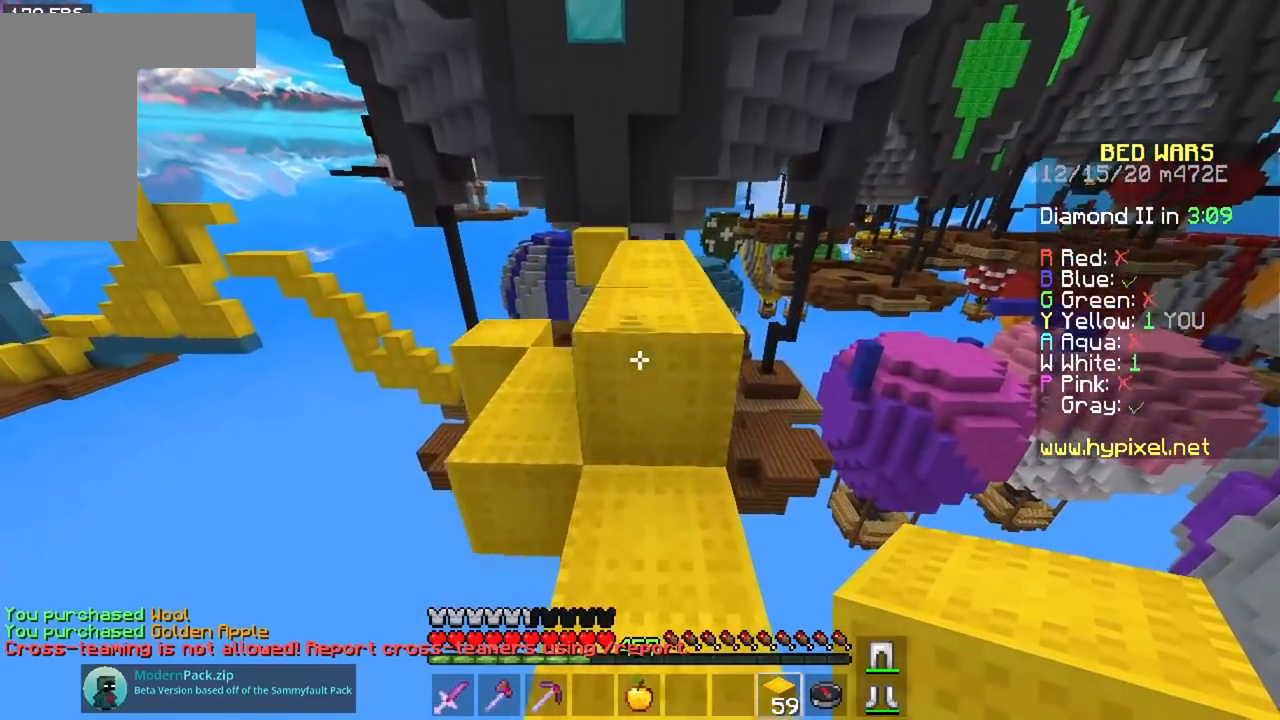
{"keys": ["a", "w"], "mouse": [], "events": [[234, "space", "up"]]}
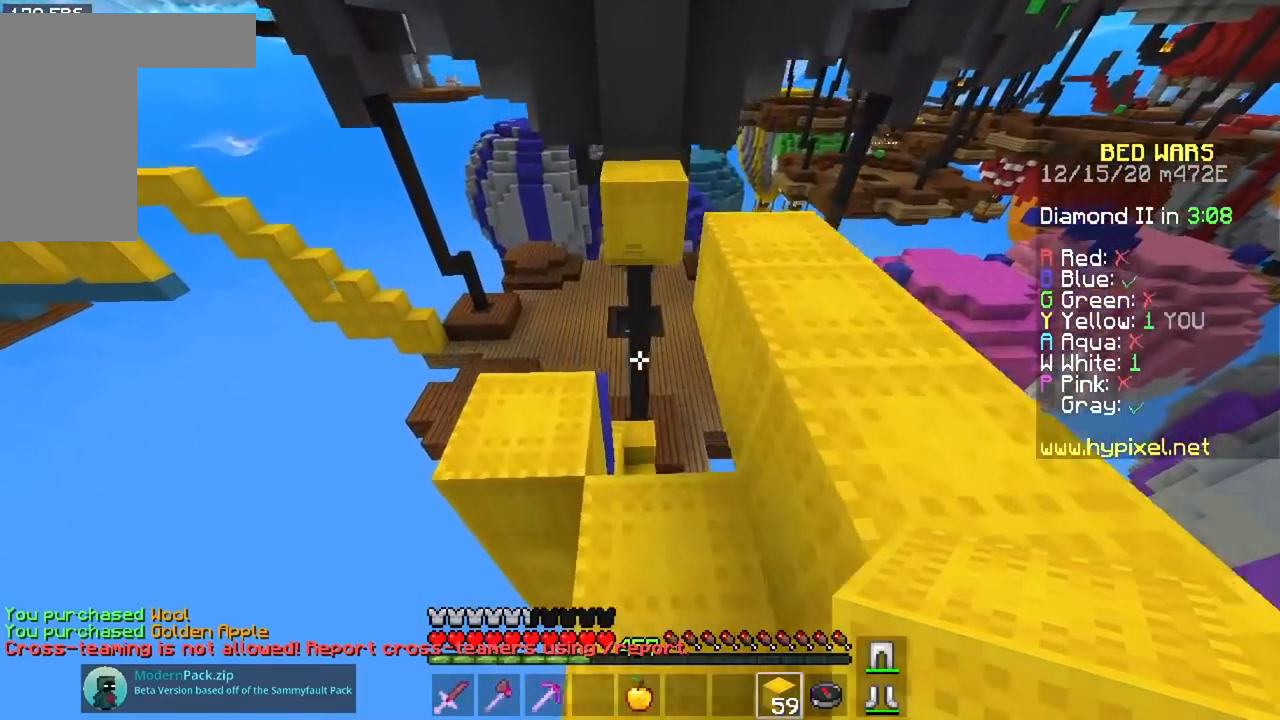
{"keys": ["w"], "mouse": [], "events": [[16, "a", "up"], [133, "a", "down"], [283, "a", "up"]]}
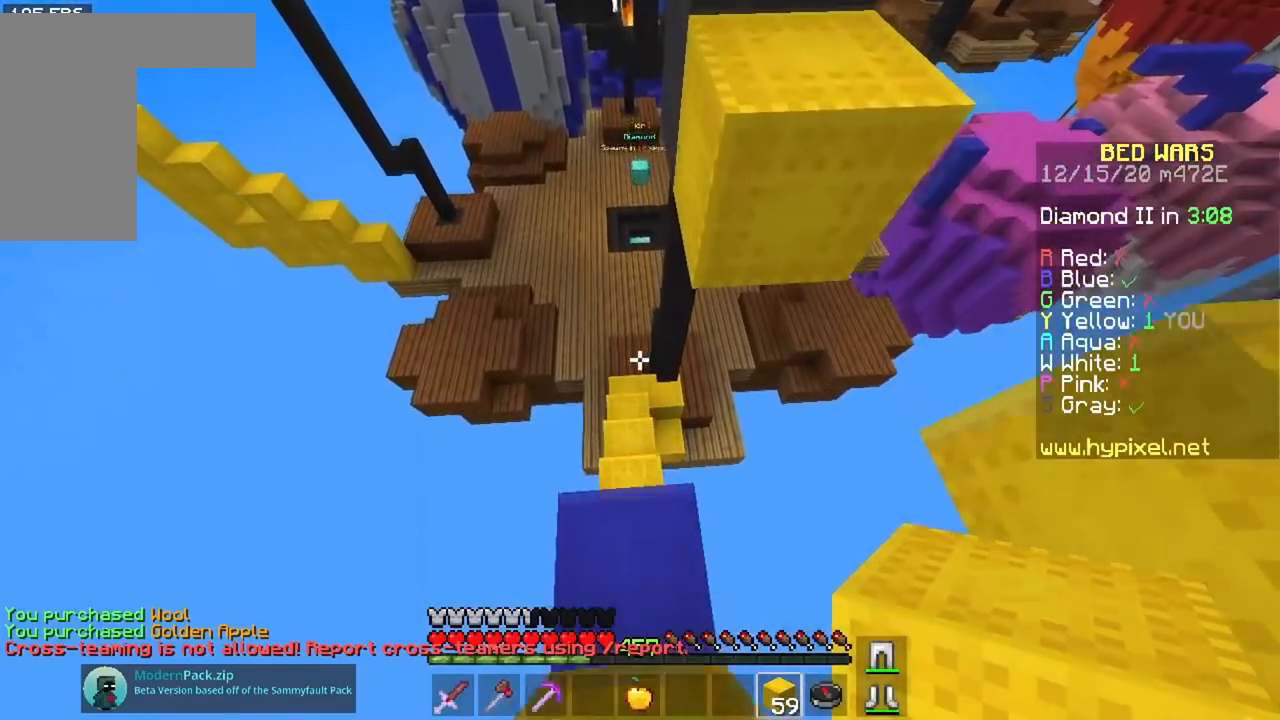
{"keys": ["w"], "mouse": [], "events": [[67, "a", "down"], [67, "w", "up"], [217, "a", "up"], [284, "w", "down"]]}
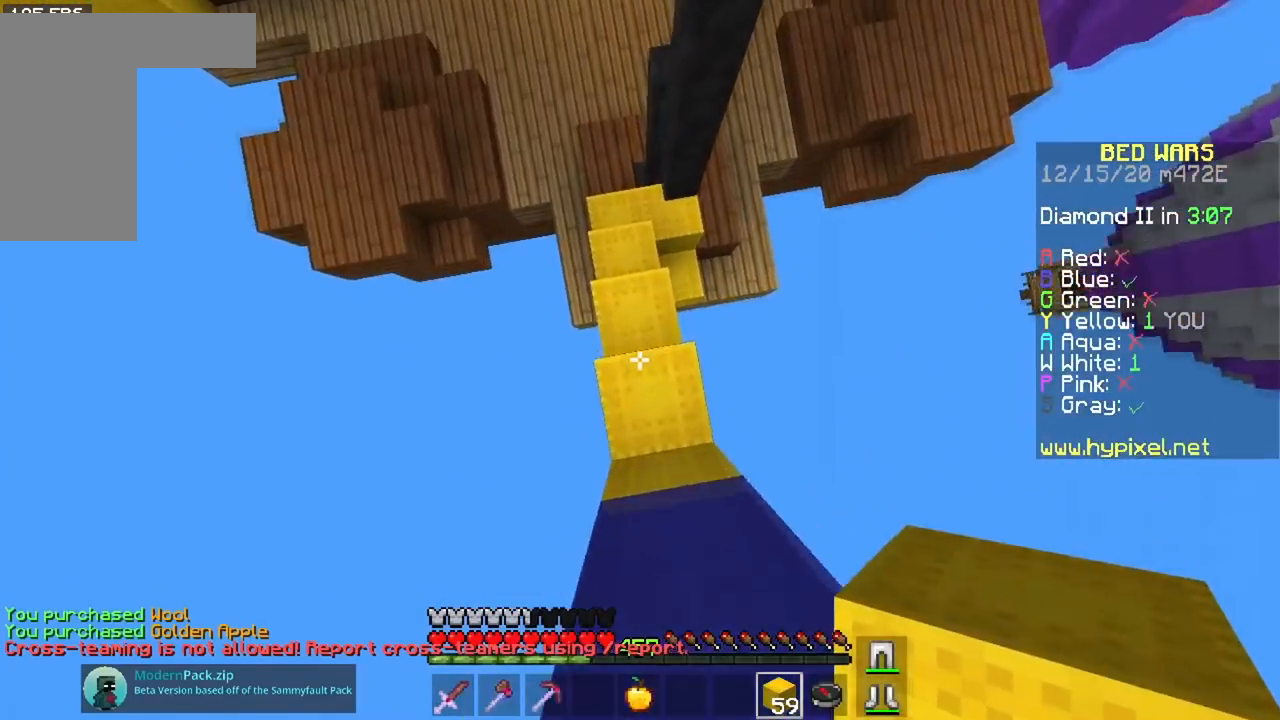
{"keys": ["w"], "mouse": ["right"], "events": [[16, "mouse_right", "down"]]}
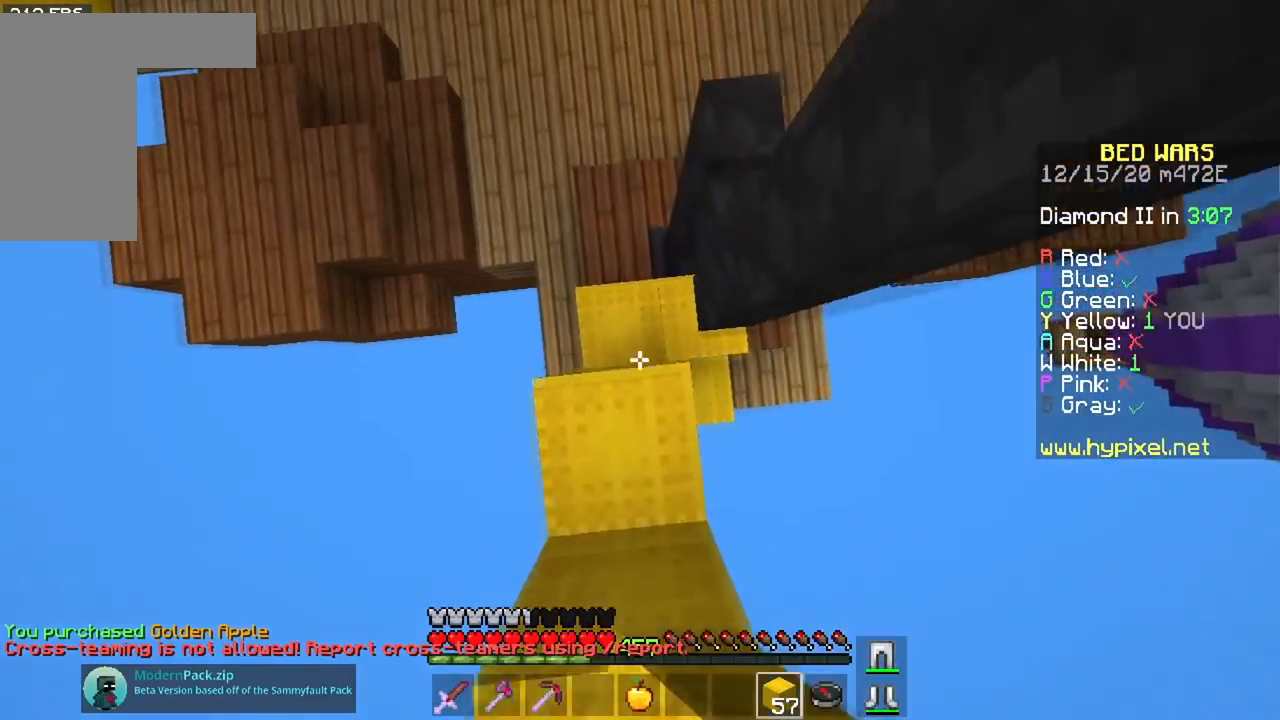
{"keys": ["w"], "mouse": [], "events": [[317, "mouse_right", "up"]]}
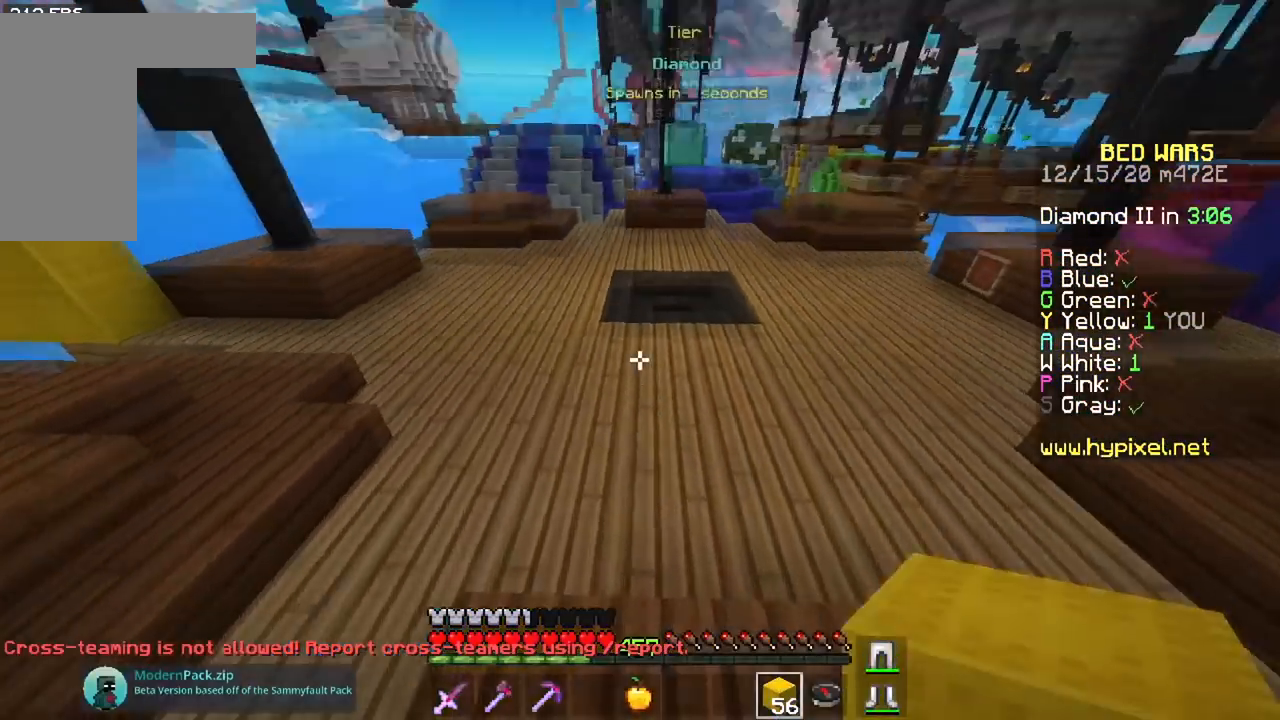
{"keys": ["space", "w"], "mouse": [], "events": [[166, "space", "down"]]}
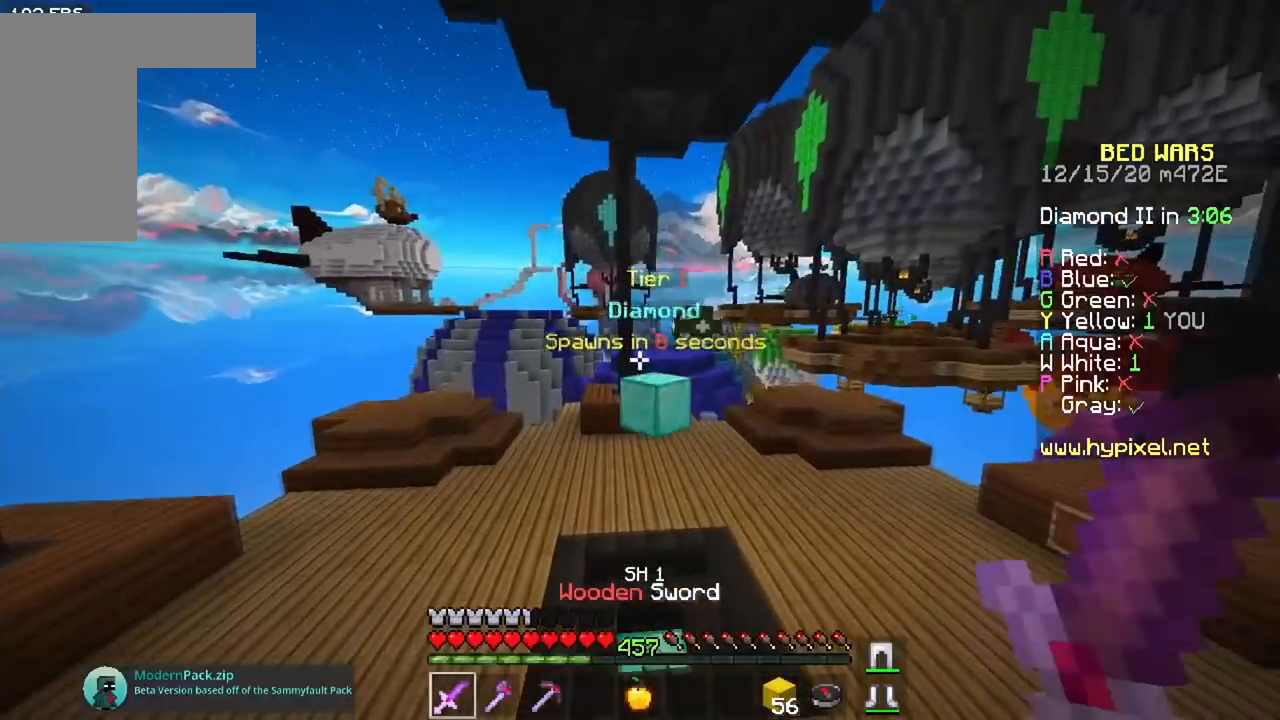
{"keys": ["w"], "mouse": [], "events": [[50, "space", "up"]]}
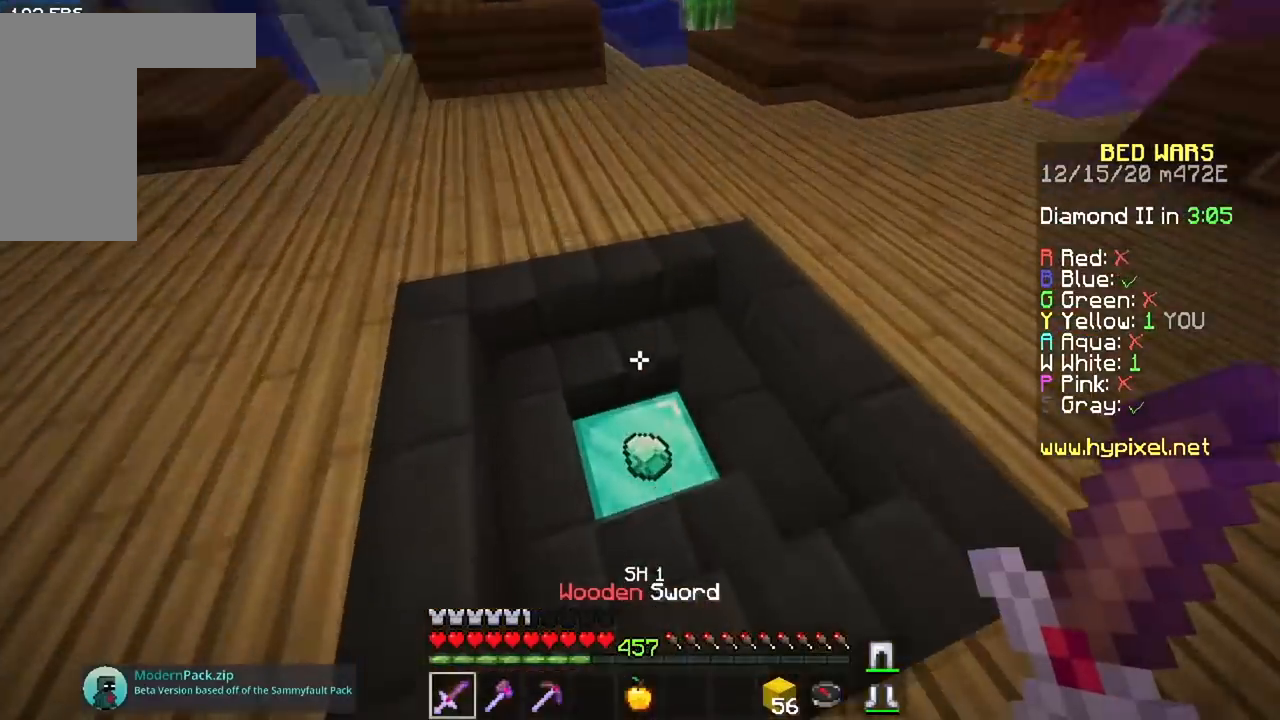
{"keys": ["w"], "mouse": [], "events": []}
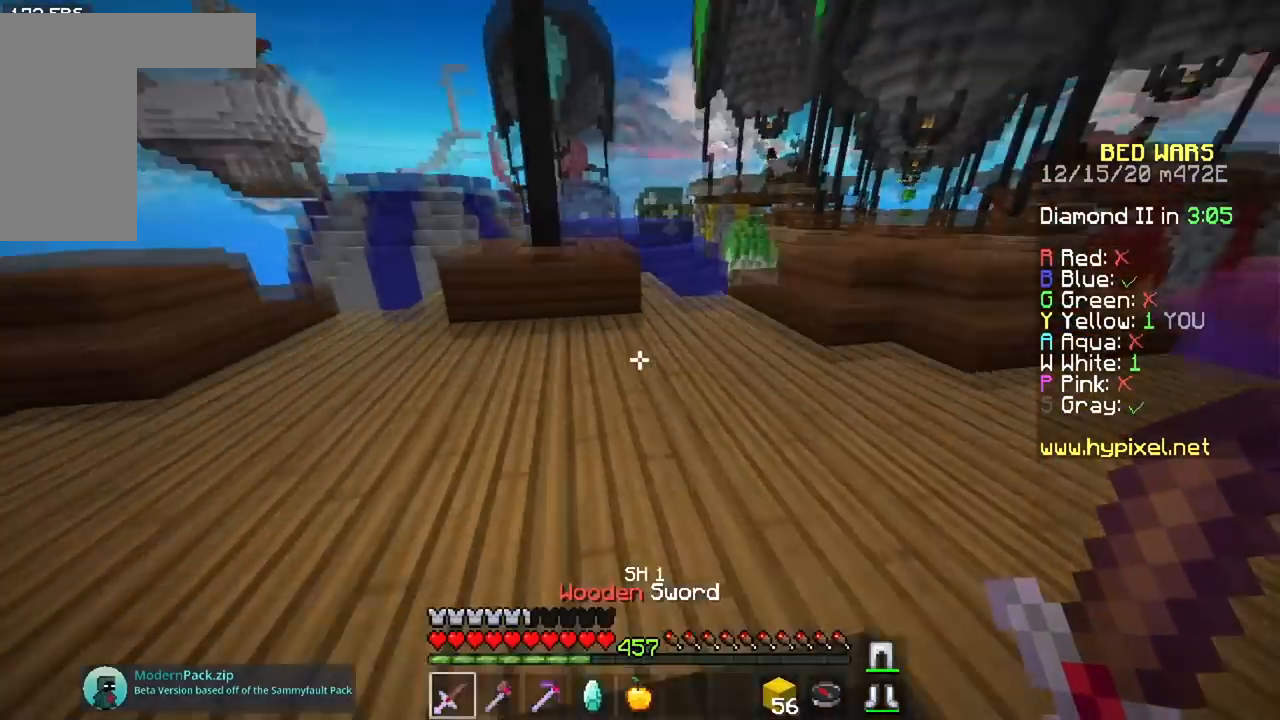
{"keys": ["w"], "mouse": [], "events": []}
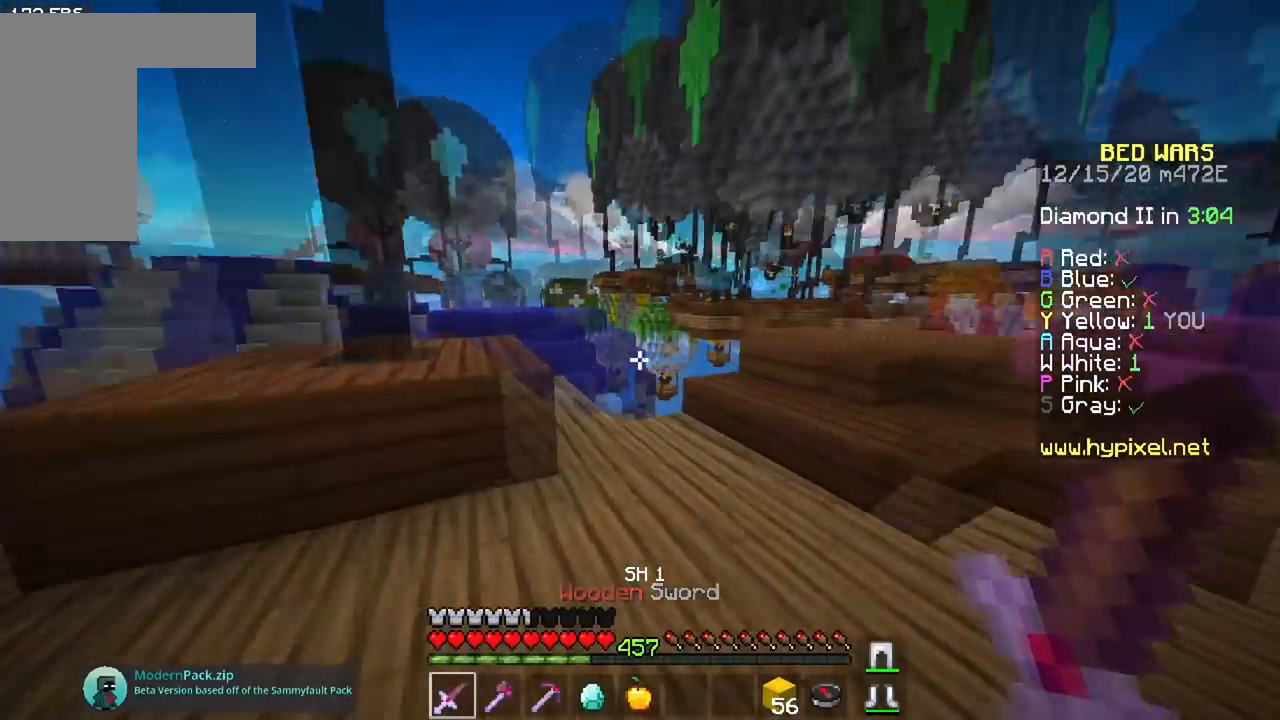
{"keys": ["space", "w"], "mouse": [], "events": [[66, "w", "up"], [200, "w", "down"], [317, "space", "down"]]}
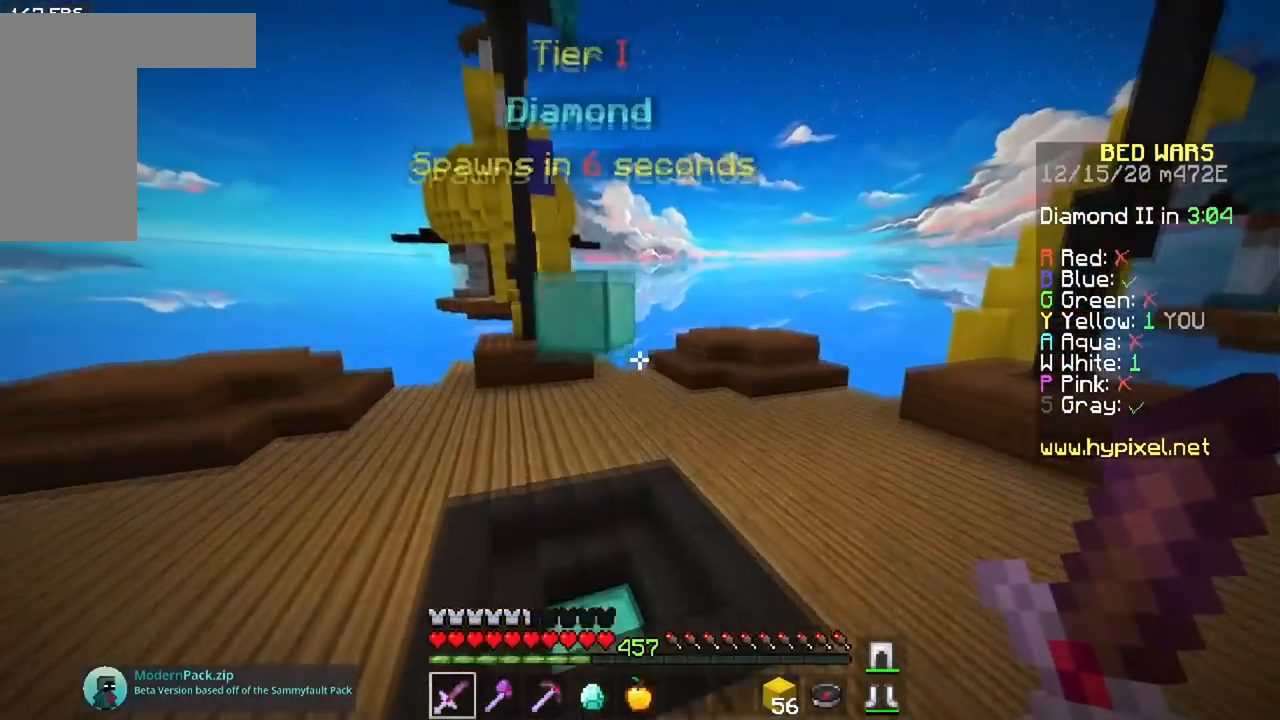
{"keys": ["a", "w"], "mouse": [], "events": [[100, "a", "down"], [100, "space", "up"]]}
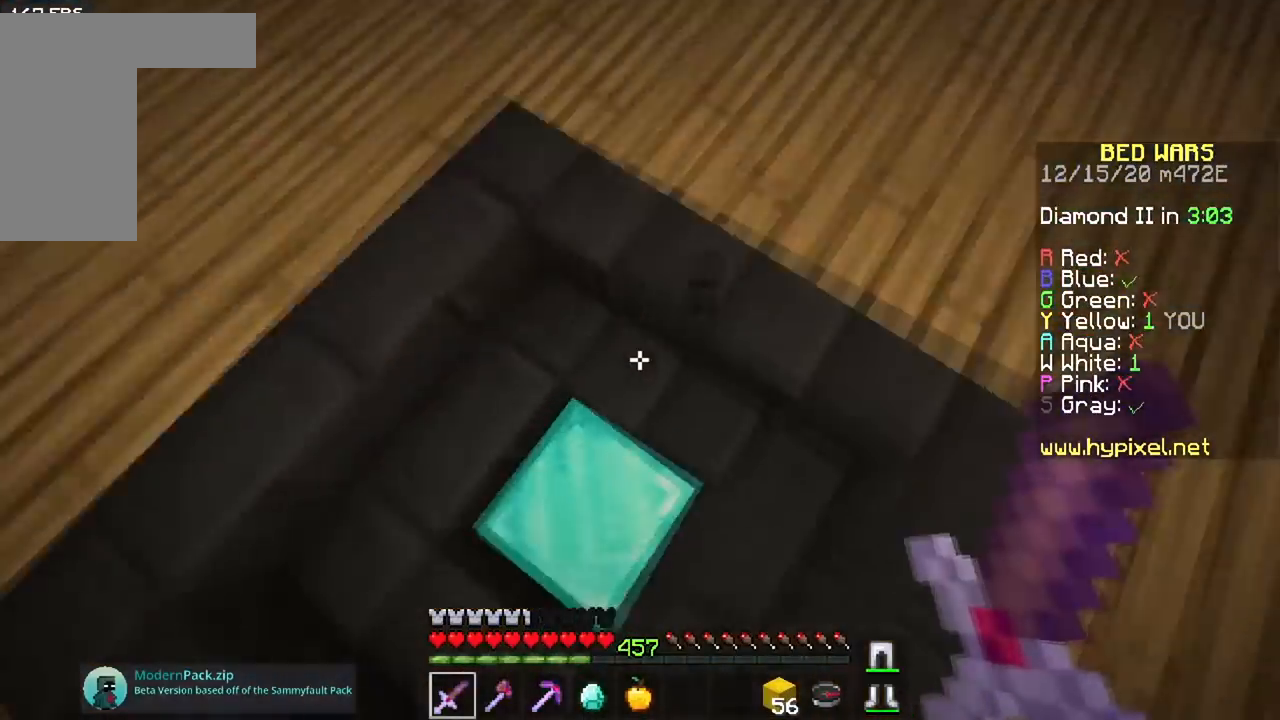
{"keys": [], "mouse": [], "events": [[67, "w", "up"], [150, "s", "down"], [217, "a", "up"], [384, "s", "up"]]}
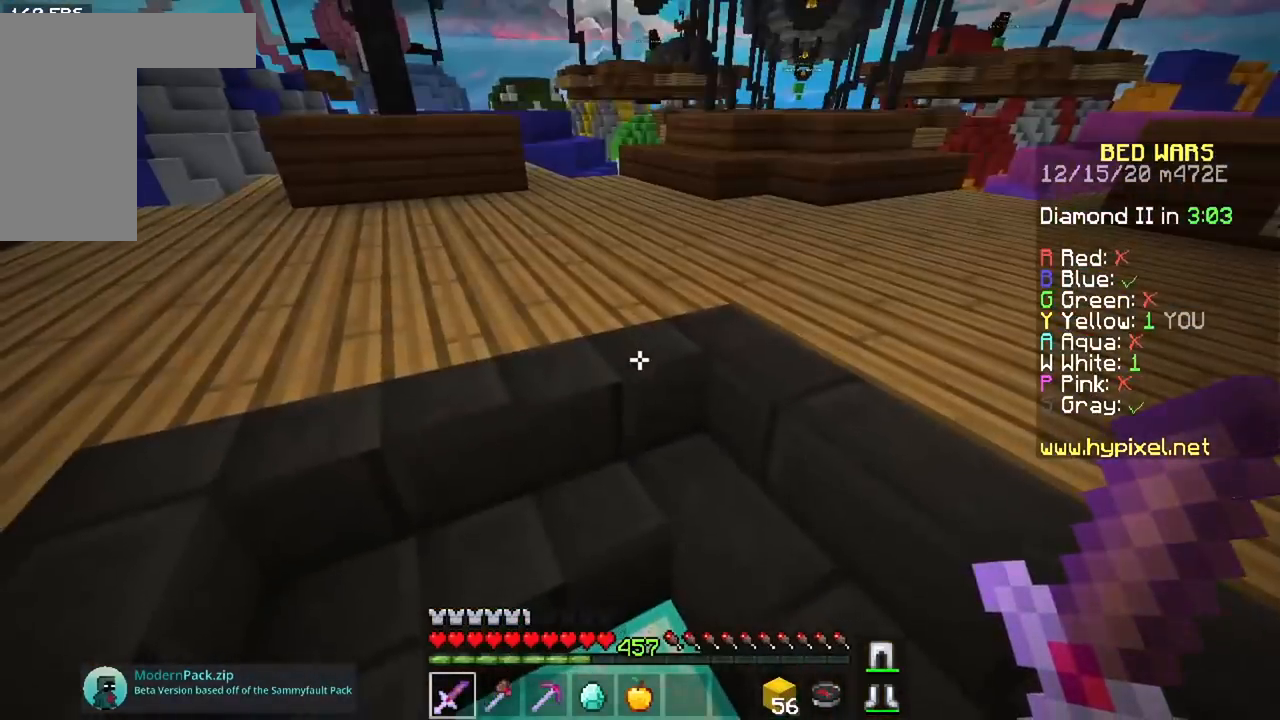
{"keys": [], "mouse": [], "events": [[234, "w", "down"], [334, "a", "down"], [434, "w", "up"], [467, "a", "up"]]}
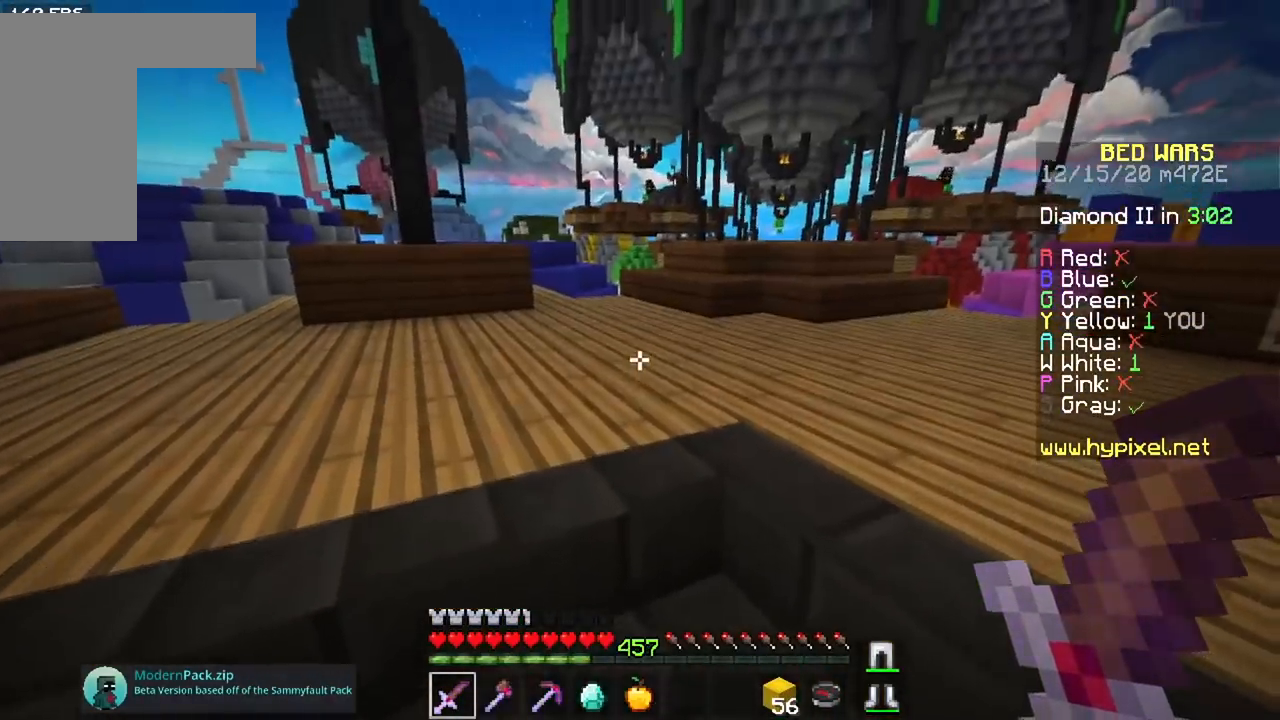
{"keys": ["a"], "mouse": [], "events": [[500, "a", "down"]]}
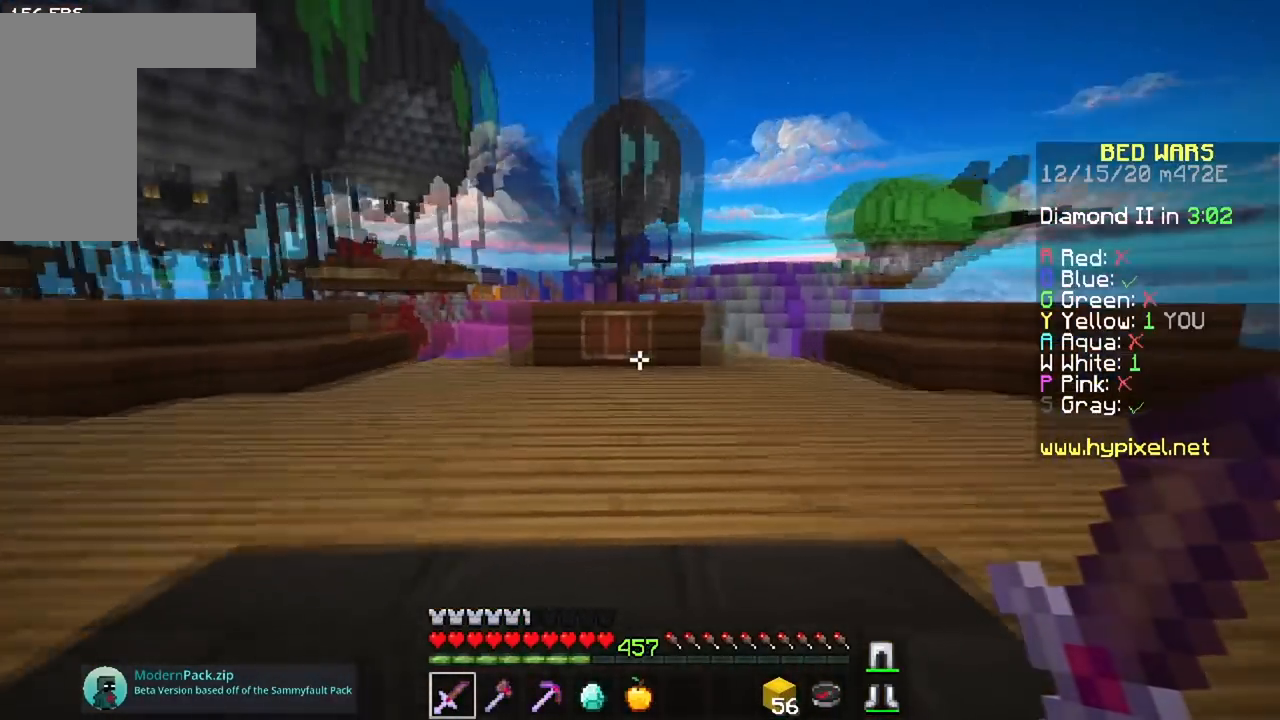
{"keys": [], "mouse": [], "events": [[234, "a", "up"]]}
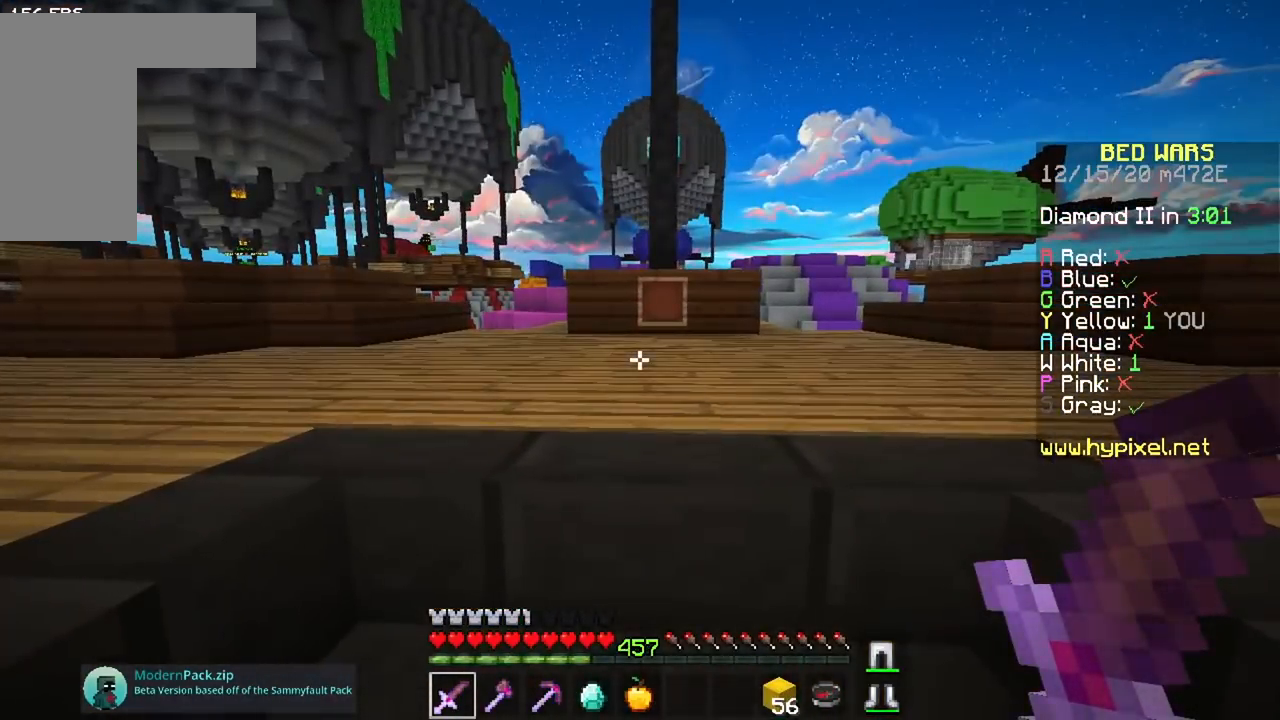
{"keys": [], "mouse": [], "events": []}
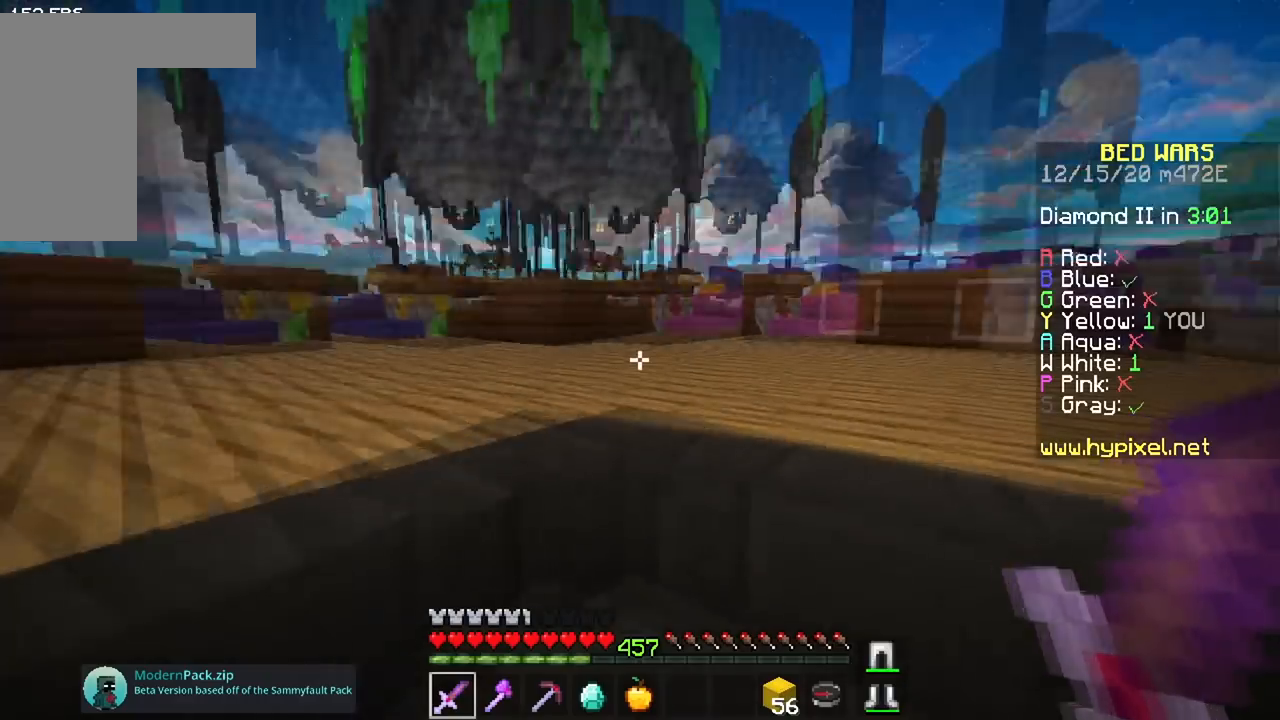
{"keys": [], "mouse": [], "events": []}
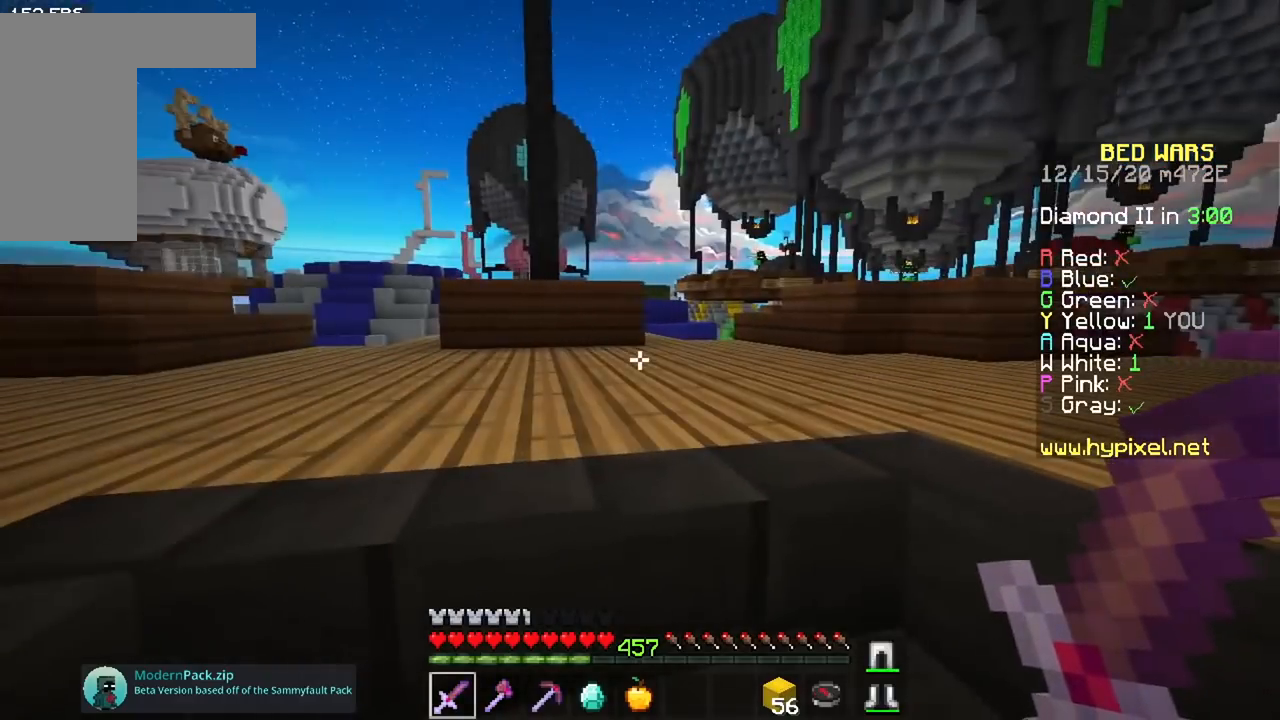
{"keys": [], "mouse": [], "events": []}
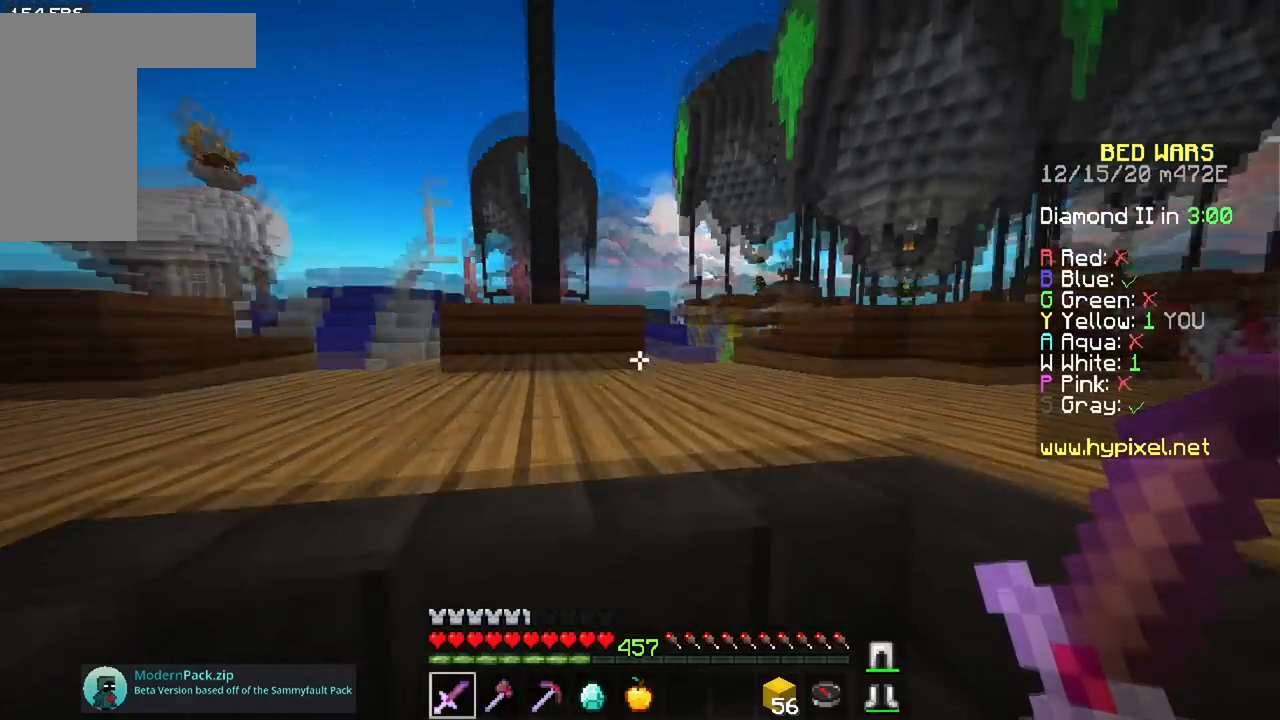
{"keys": [], "mouse": [], "events": []}
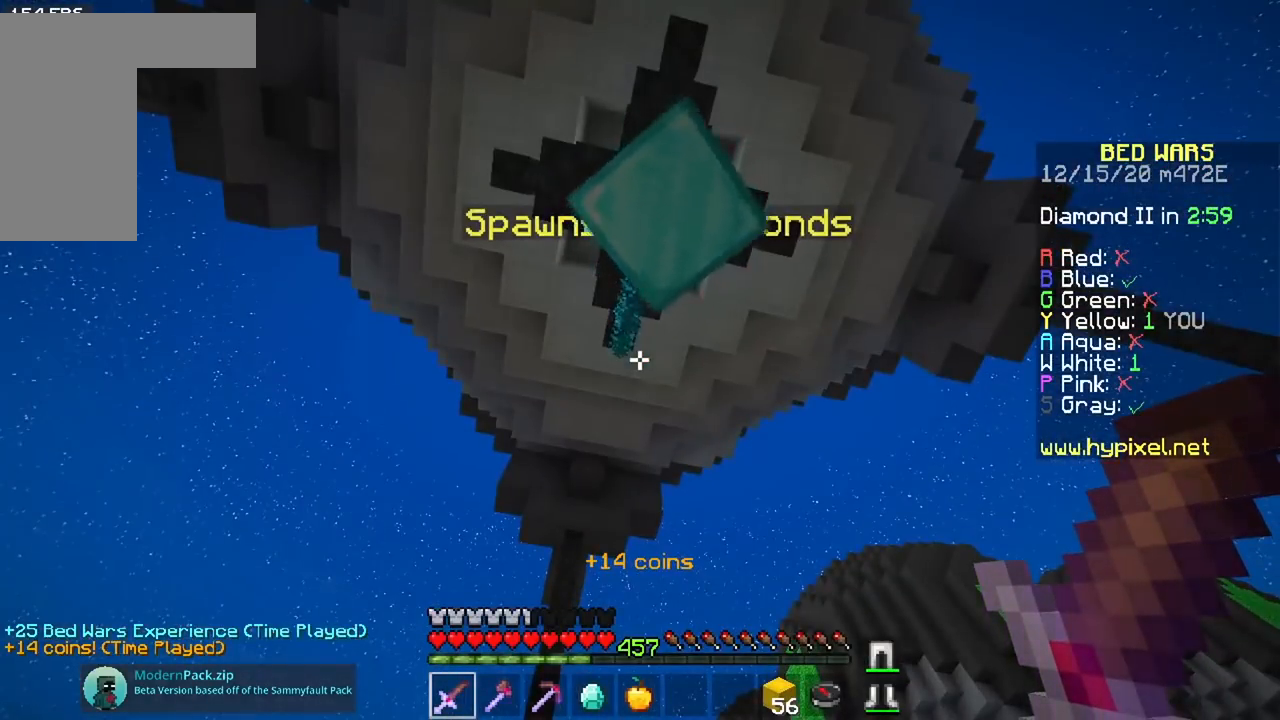
{"keys": ["s"], "mouse": [], "events": [[500, "s", "down"]]}
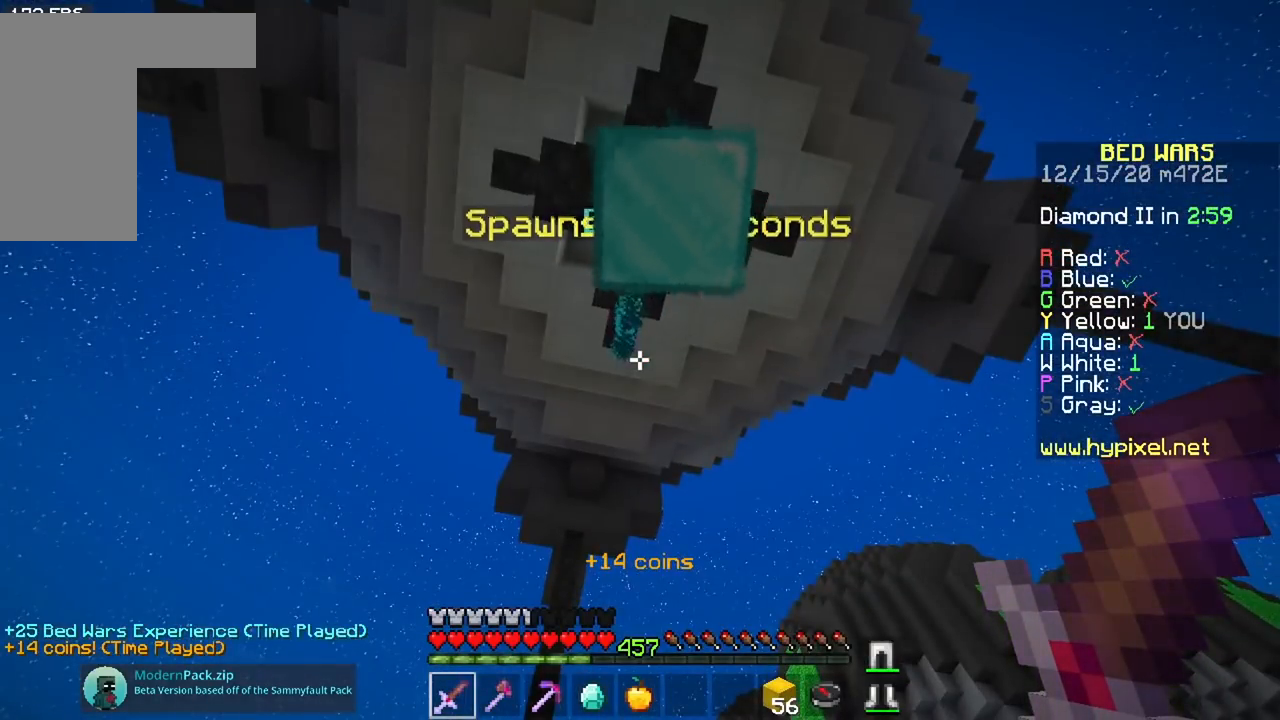
{"keys": ["s"], "mouse": [], "events": []}
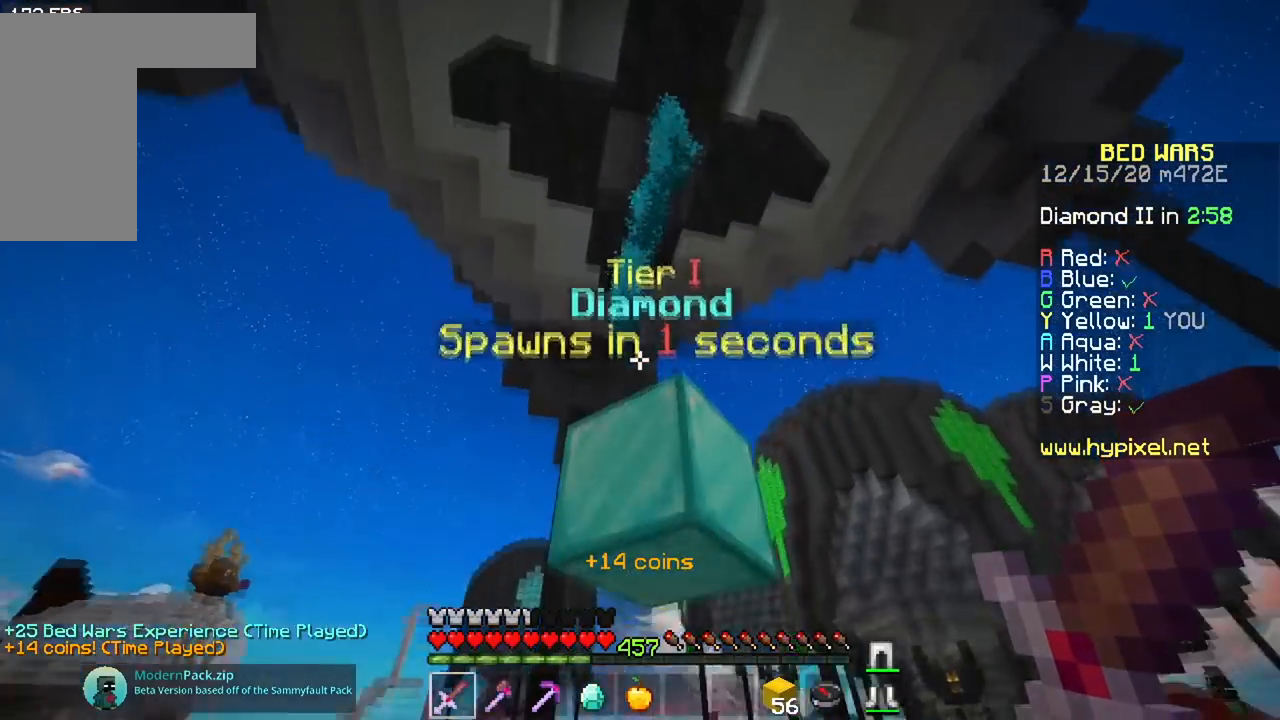
{"keys": ["w"], "mouse": [], "events": [[200, "s", "up"], [317, "w", "down"]]}
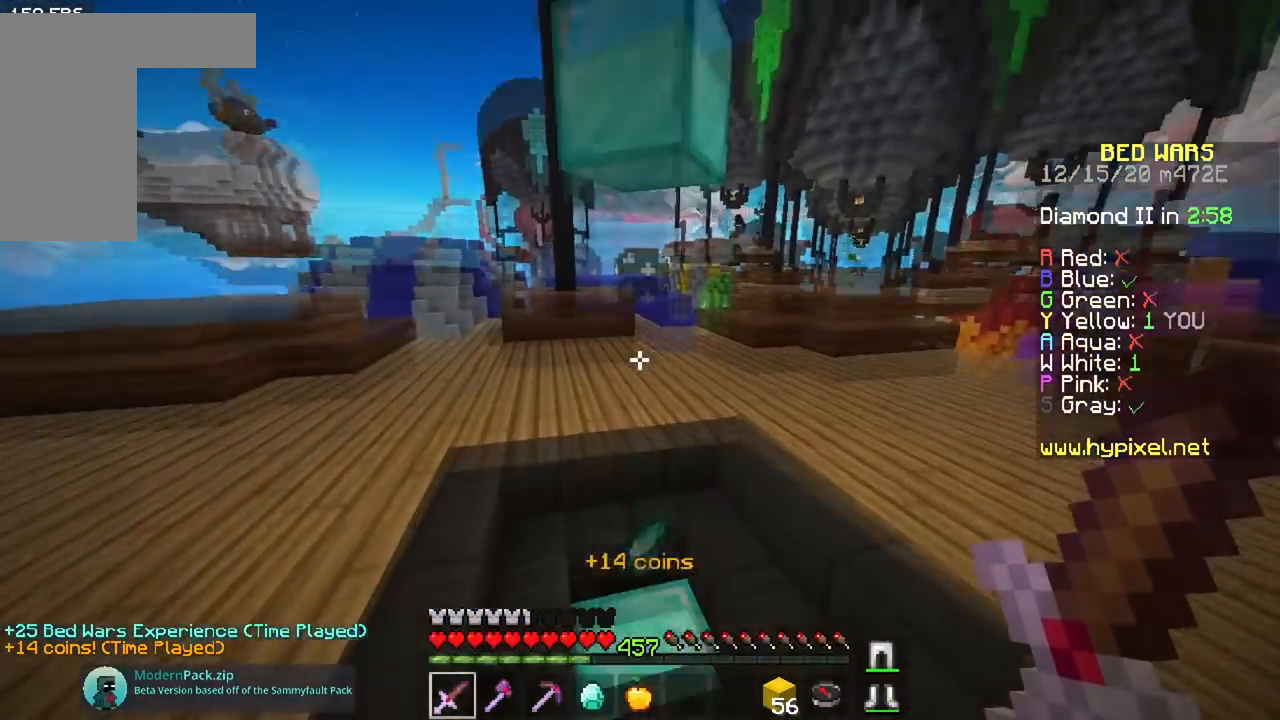
{"keys": ["w"], "mouse": [], "events": []}